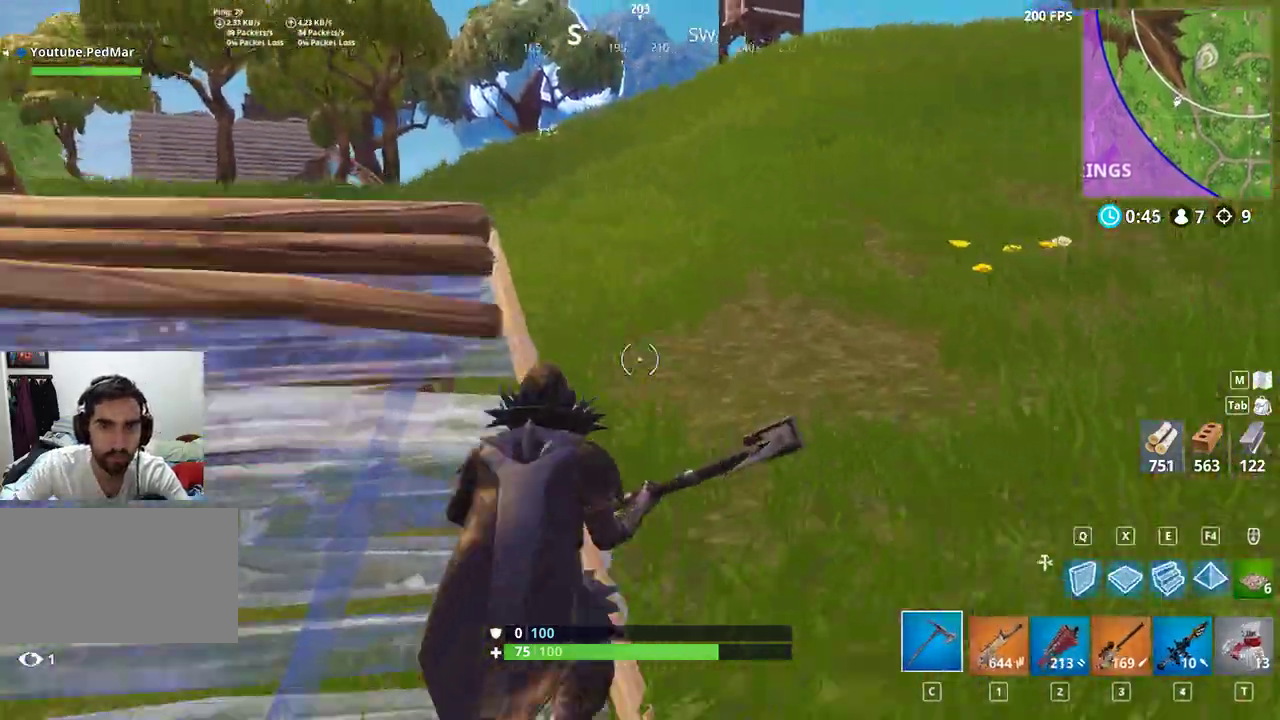
Gameplay with keyboard and mouse; each line is a JSON object with the keys and mouse buttons held at the frame after it. "events" lists presses ("down") and releases ("up") of "a", "c", "ctrl", "d", "e", "f", "q", "r", "s", "shift", "space", "tab", "w", "x", "z", "mouse_left", "mouse_right", "mouse_mb4" and "mouse_mb5" between this image and that frame as [ms after this image, input, new state], when the widget could be followed in between. "mouse_left", "mouse_right", "mouse_mb4", "mouse_mb5" = the "left", "right", "mb4", "mb5" buttons of the "mouse" list. No other keys are recorded. Not read: mouse_move mouse_wheel.
{"keys": ["shift", "w"], "mouse": [], "events": [[233, "d", "up"]]}
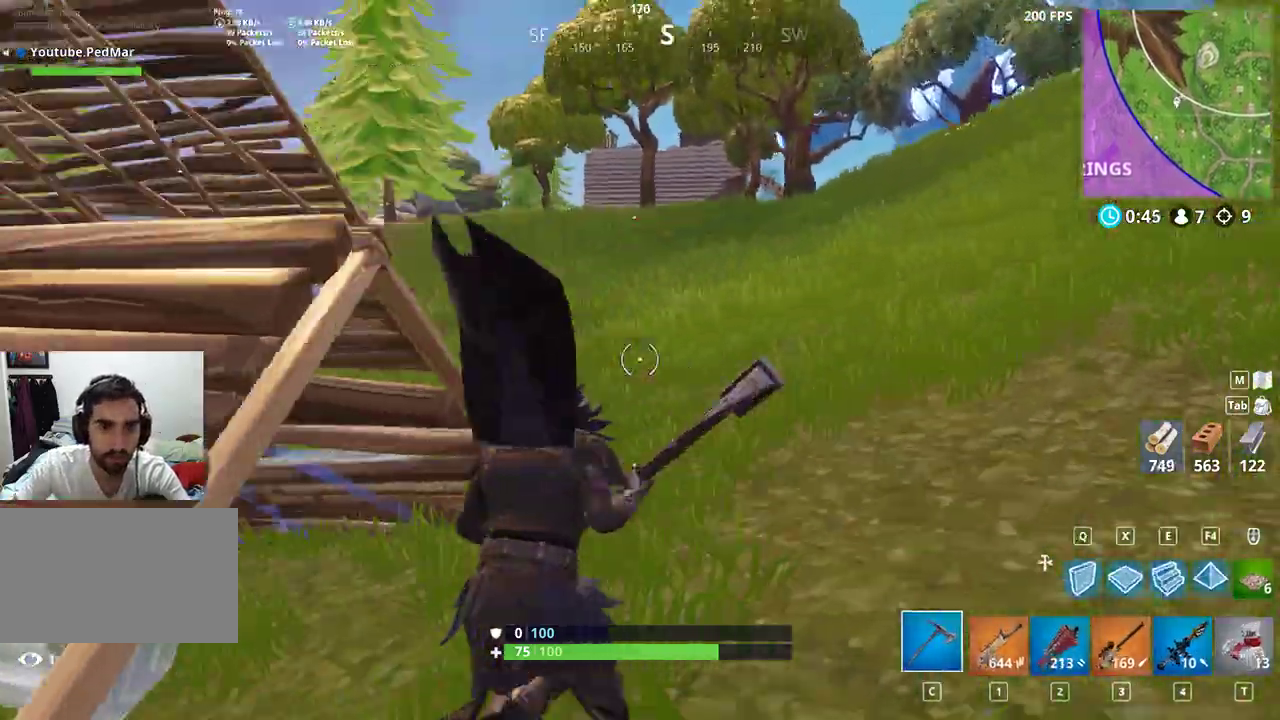
{"keys": ["shift", "w"], "mouse": [], "events": [[100, "d", "down"], [400, "d", "up"]]}
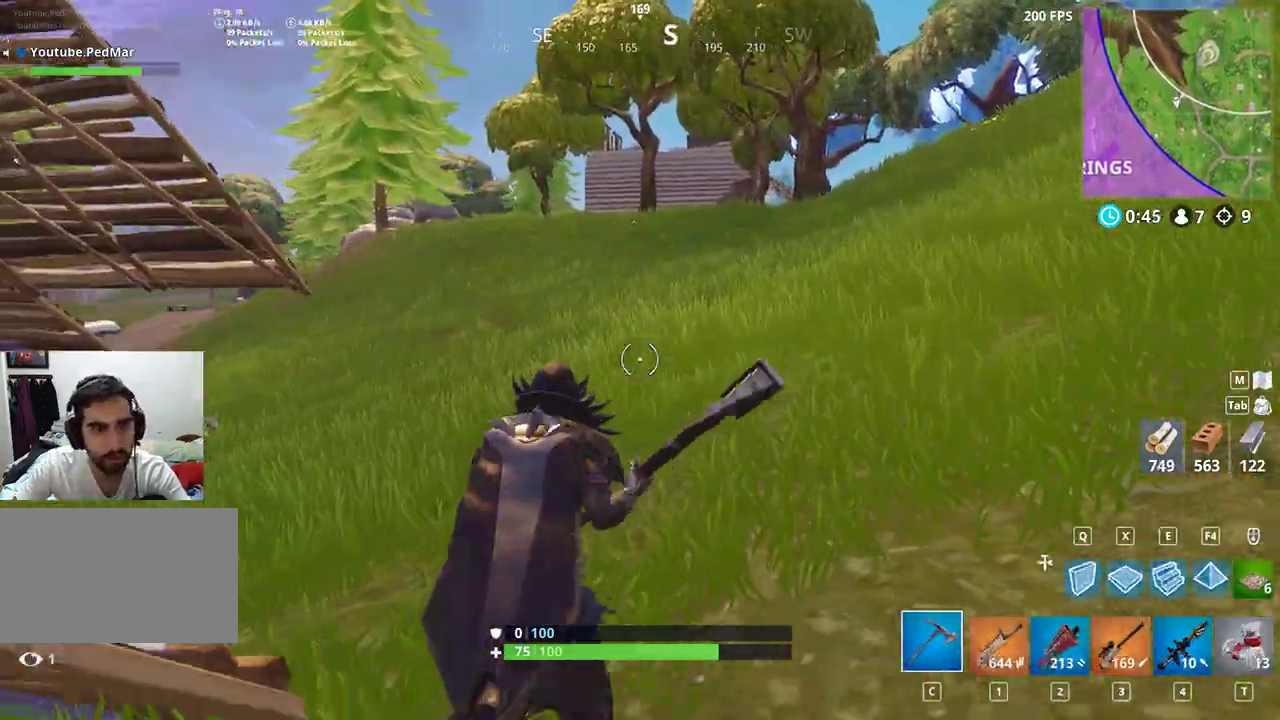
{"keys": ["d", "shift", "w"], "mouse": [], "events": [[500, "d", "down"]]}
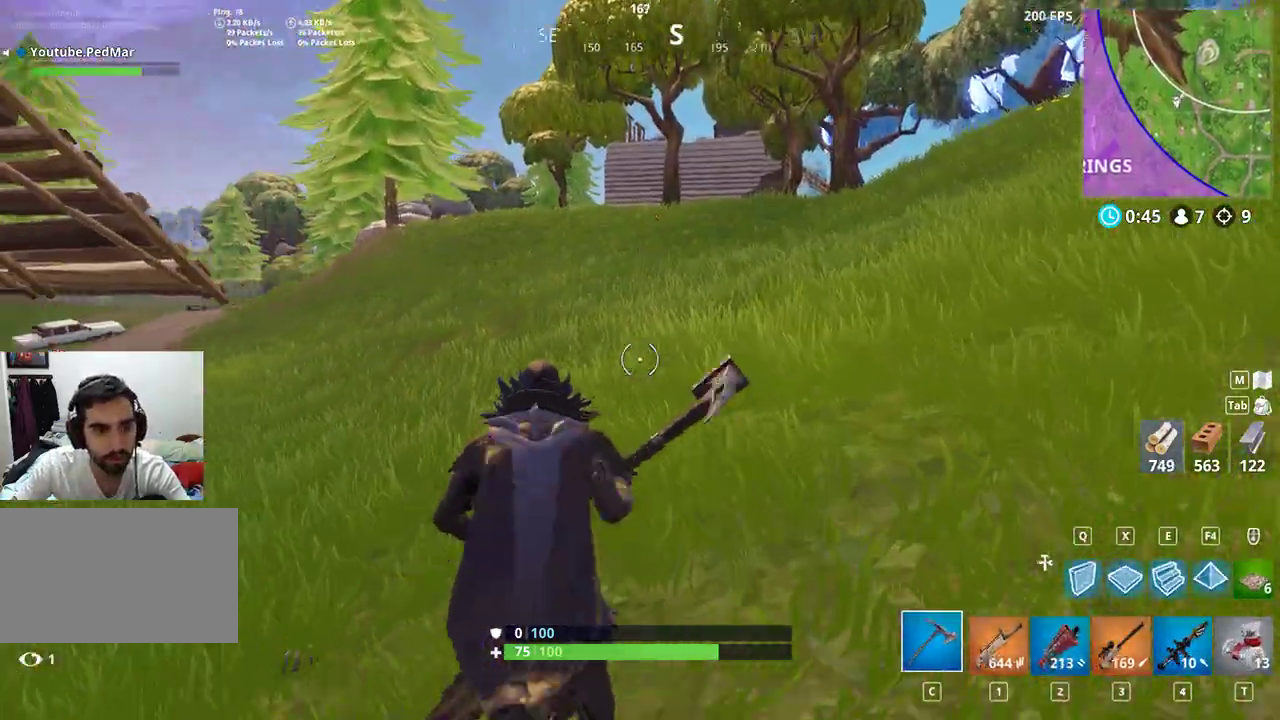
{"keys": ["d", "shift", "w"], "mouse": [], "events": []}
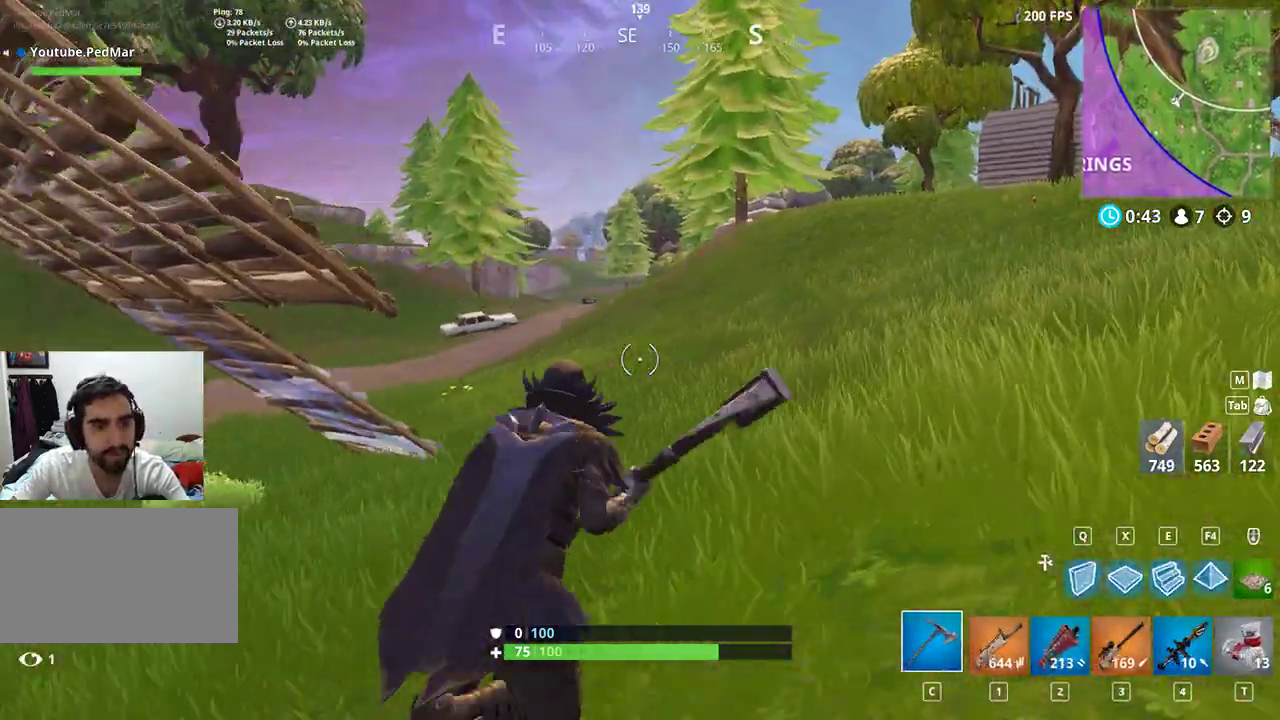
{"keys": ["d", "shift", "w"], "mouse": [], "events": []}
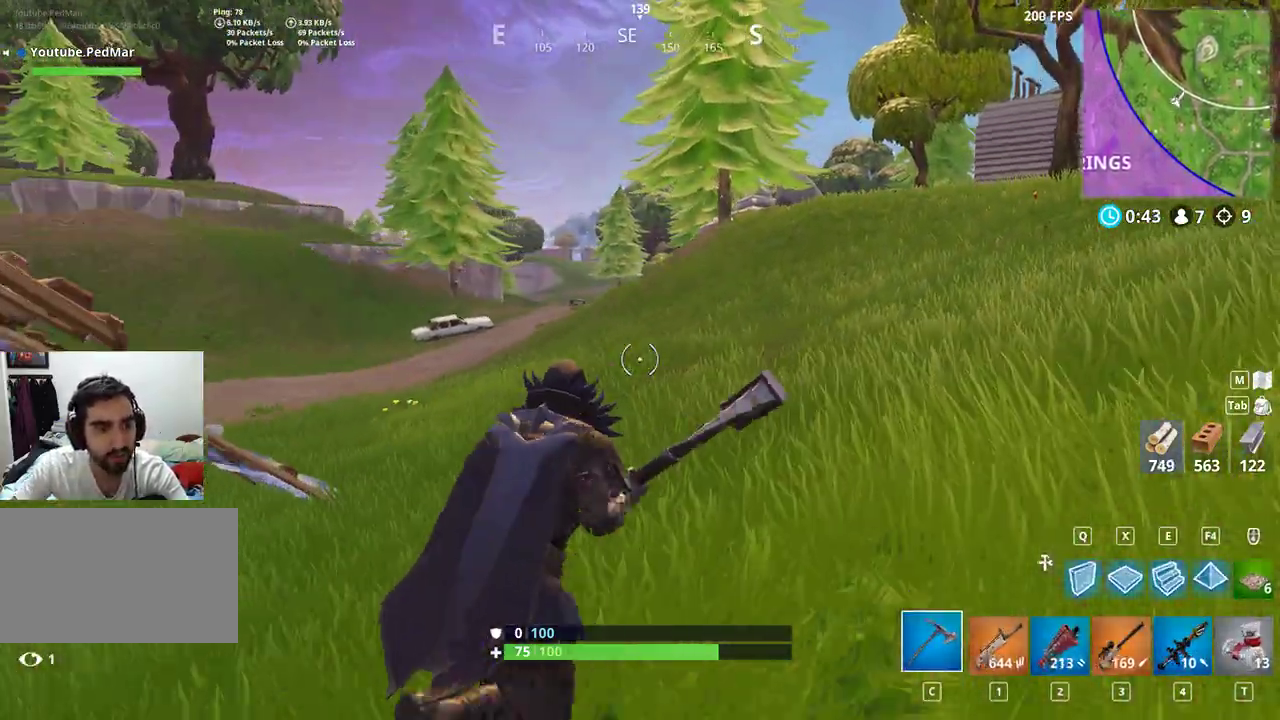
{"keys": ["a", "shift", "w"], "mouse": [], "events": [[233, "d", "up"], [267, "a", "down"]]}
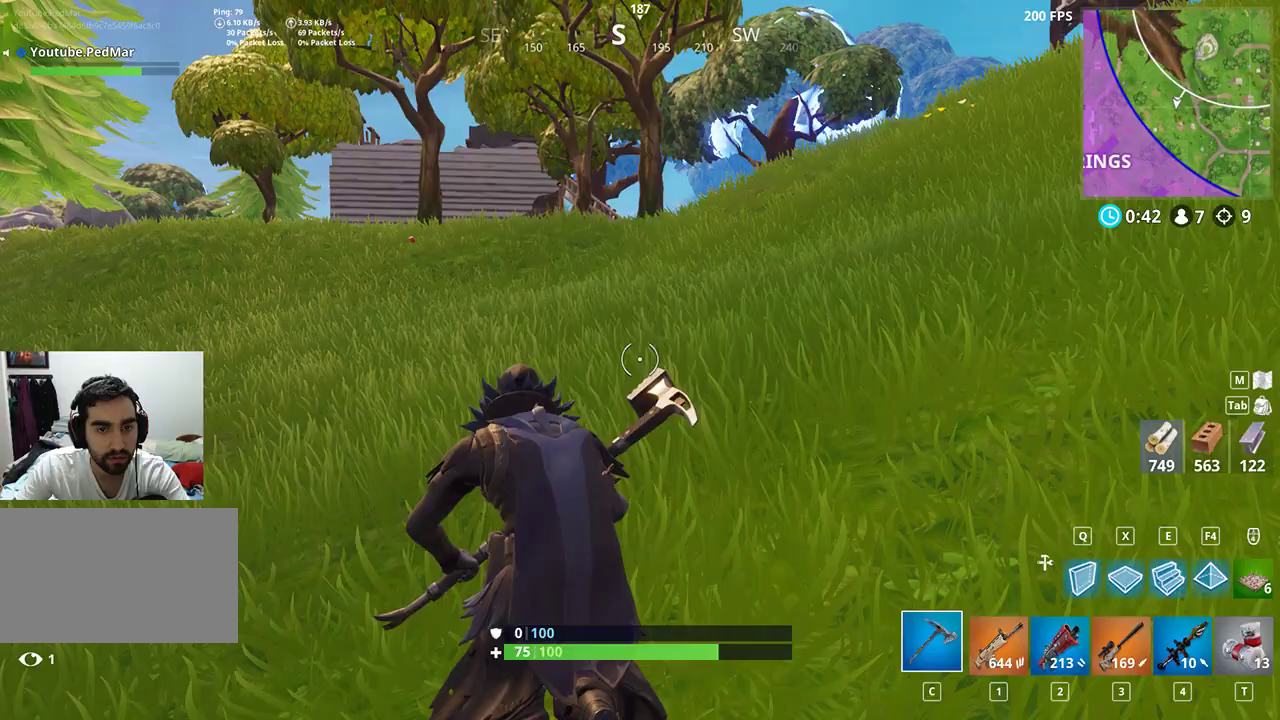
{"keys": ["a", "shift"], "mouse": [], "events": [[233, "space", "down"], [300, "w", "up"], [367, "space", "up"]]}
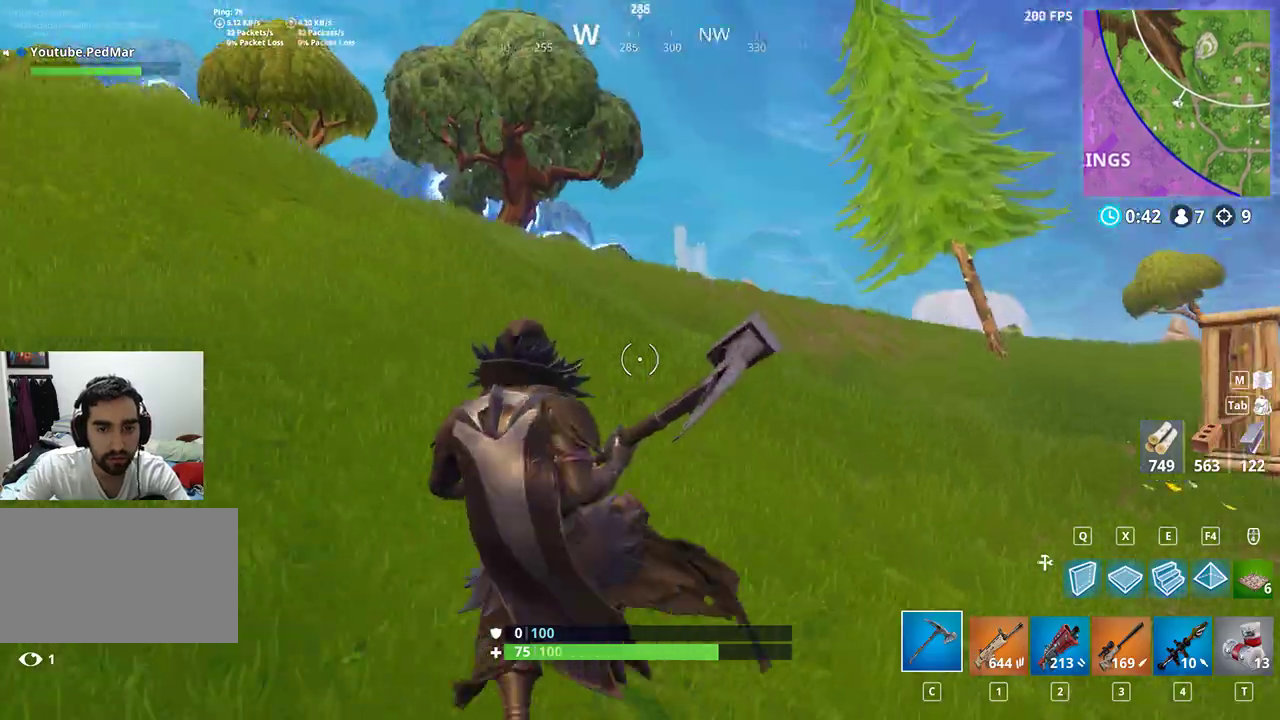
{"keys": ["a", "shift", "w"], "mouse": [], "events": [[400, "w", "down"]]}
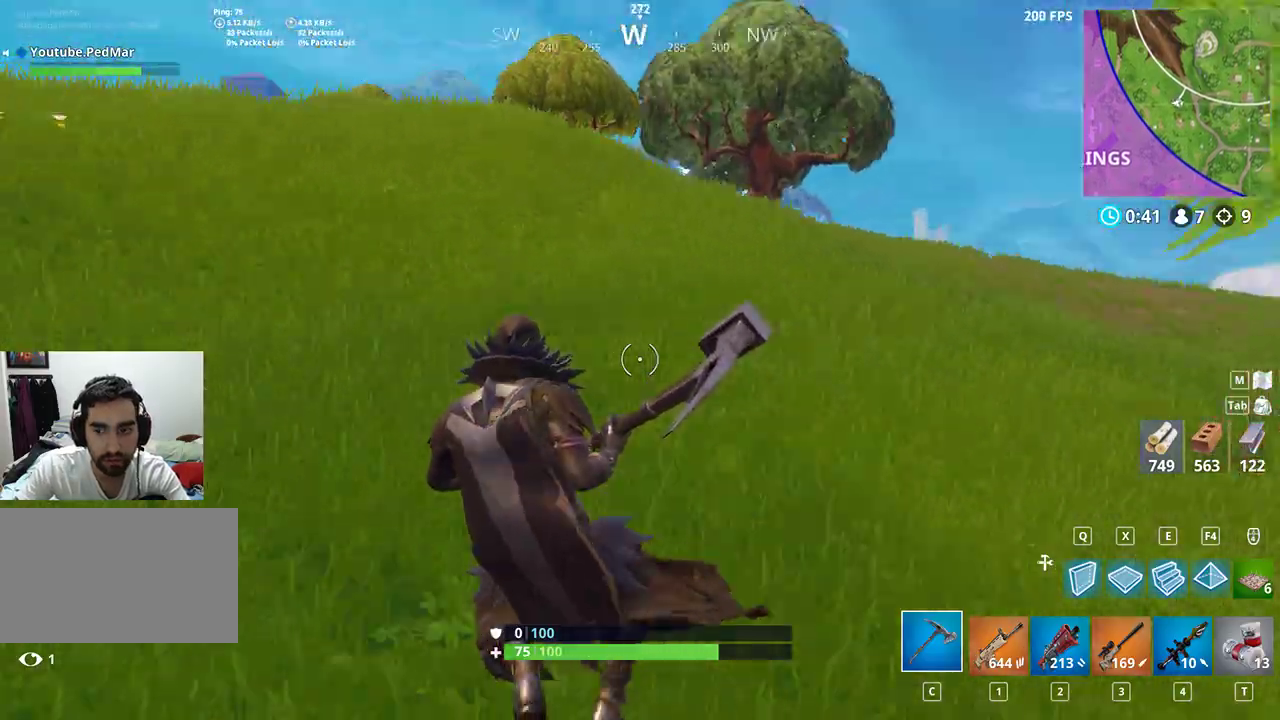
{"keys": ["d", "shift", "space", "w"], "mouse": [], "events": [[33, "a", "up"], [400, "d", "down"], [467, "space", "down"]]}
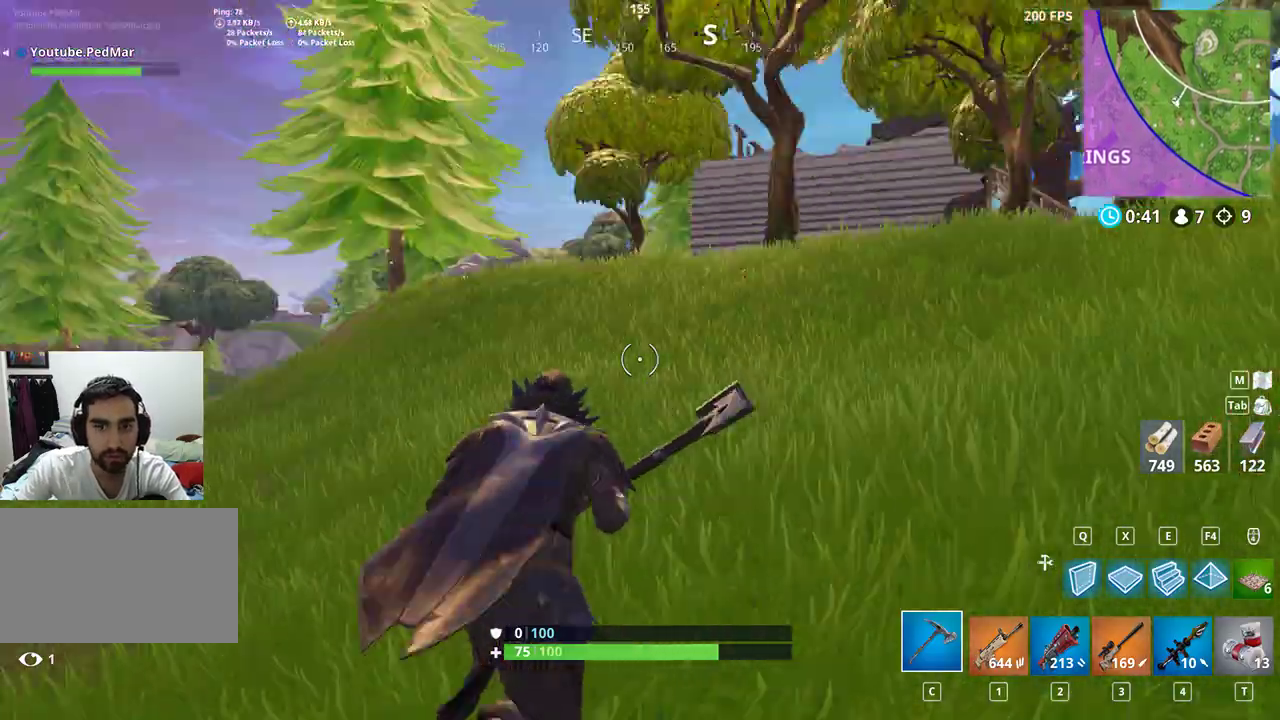
{"keys": ["d", "shift", "w"], "mouse": [], "events": [[167, "space", "up"]]}
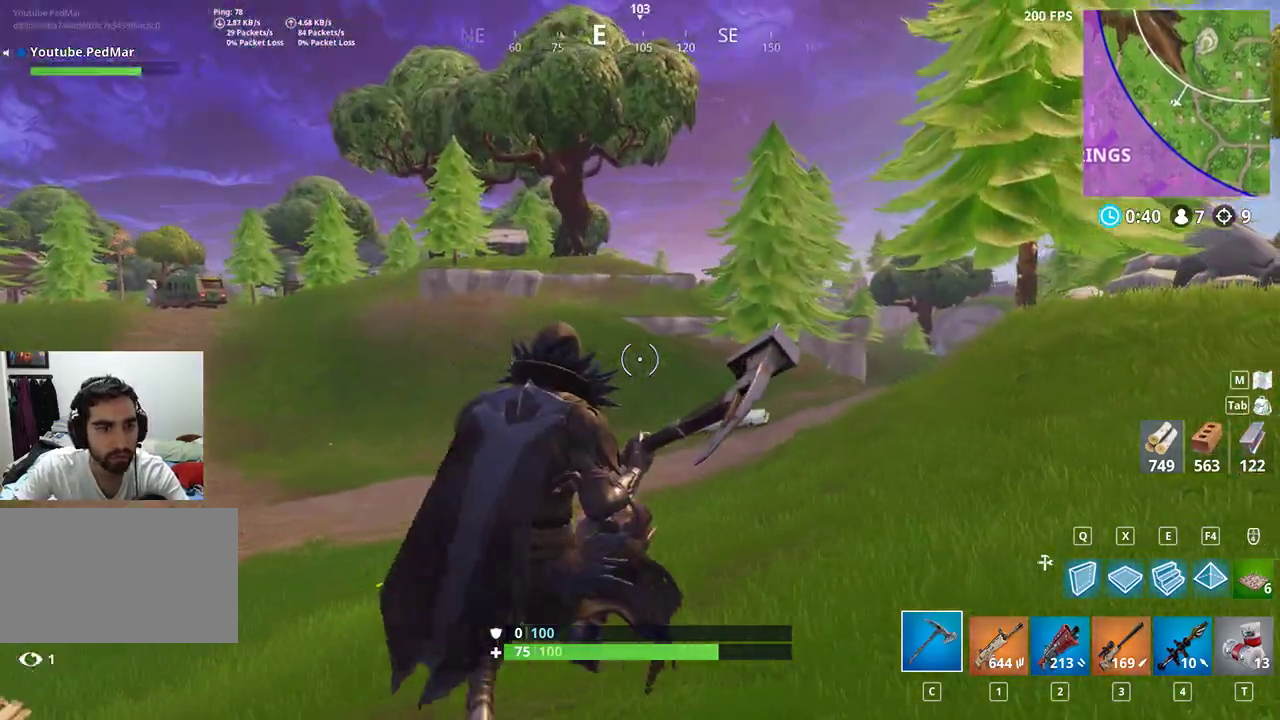
{"keys": ["d", "shift", "w"], "mouse": [], "events": []}
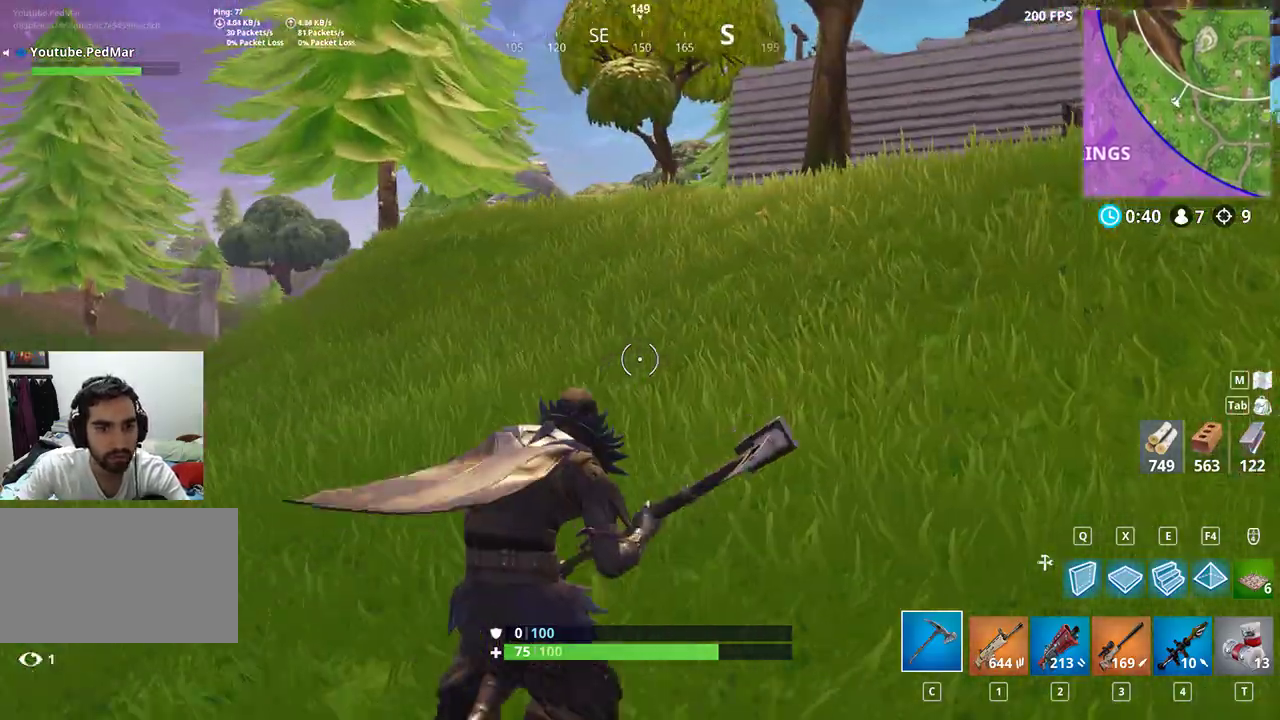
{"keys": ["d", "shift", "space", "w"], "mouse": [], "events": [[433, "space", "down"]]}
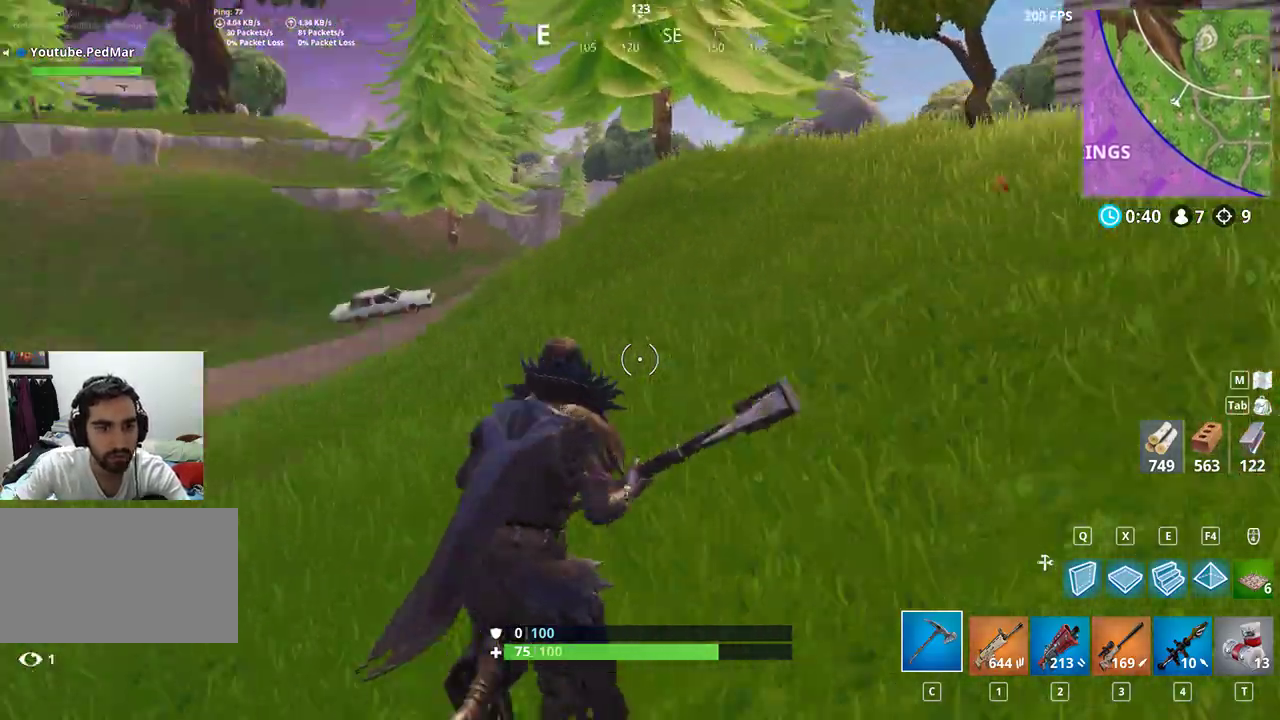
{"keys": ["d", "shift", "w"], "mouse": [], "events": [[67, "space", "up"]]}
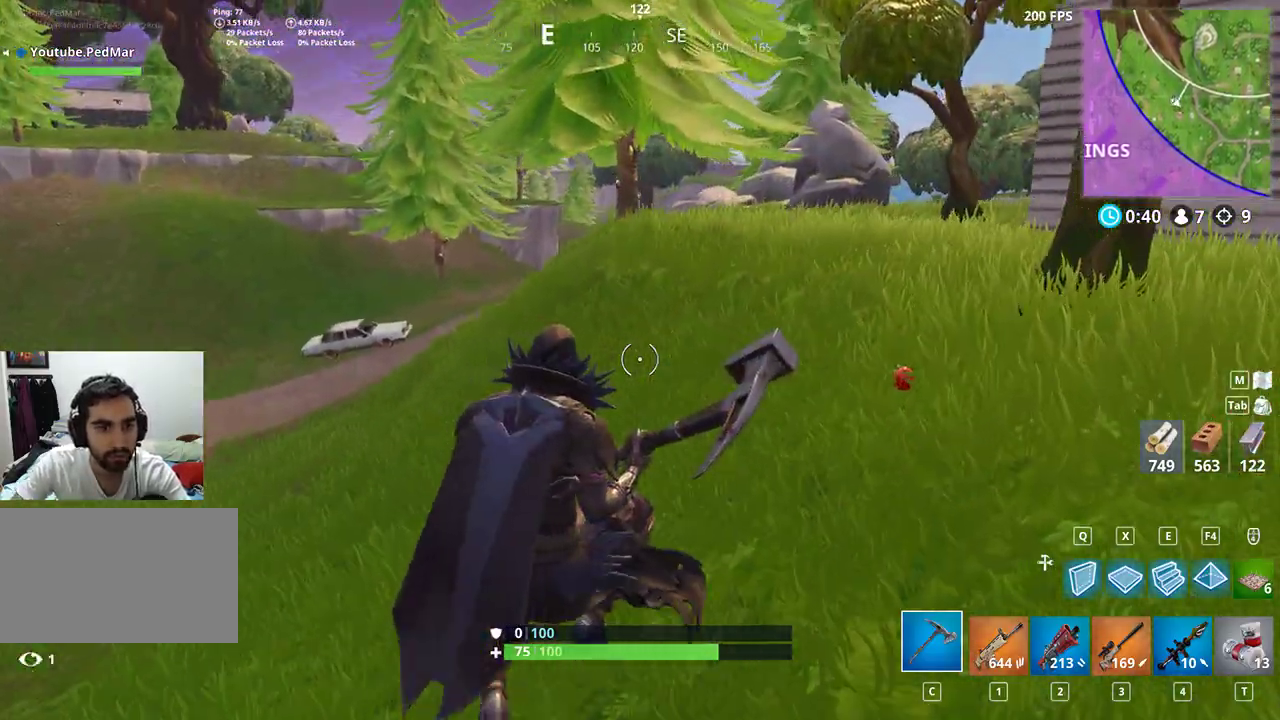
{"keys": ["shift", "w"], "mouse": [], "events": [[400, "d", "up"]]}
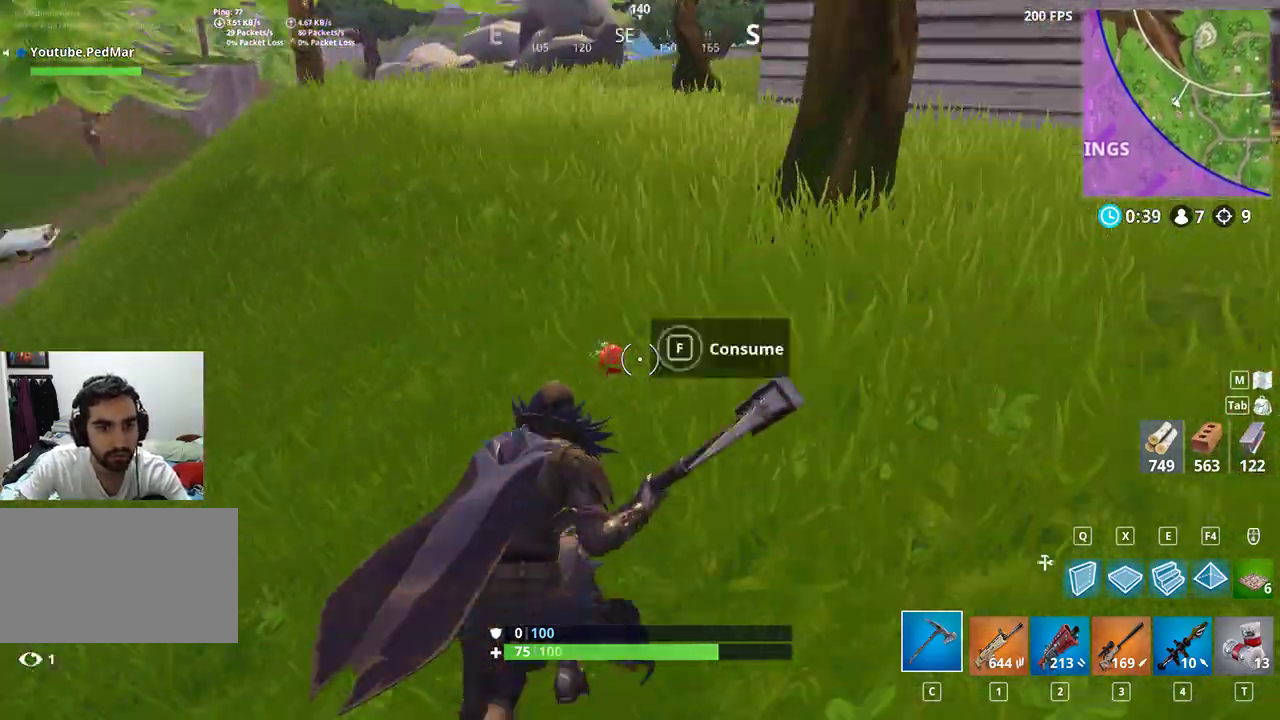
{"keys": ["f"], "mouse": [], "events": [[33, "f", "down"], [33, "shift", "up"], [33, "w", "up"]]}
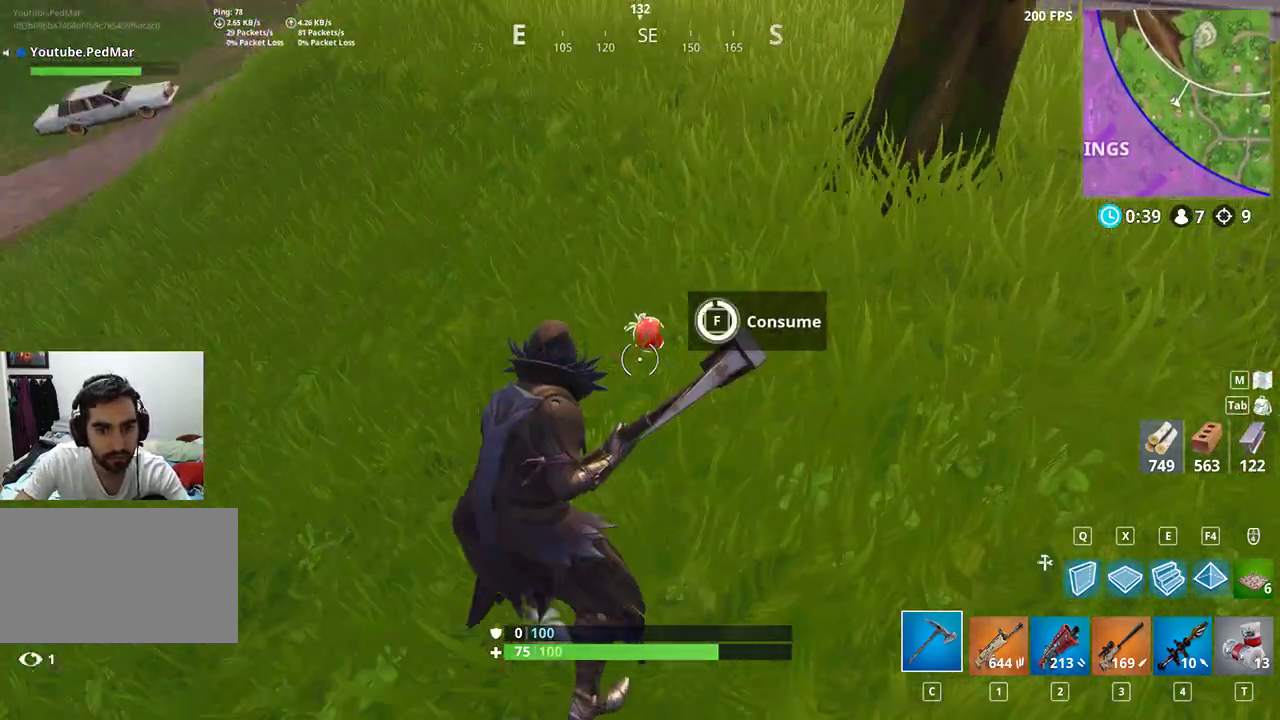
{"keys": ["shift", "w"], "mouse": [], "events": [[133, "w", "down"], [167, "shift", "down"], [200, "f", "up"]]}
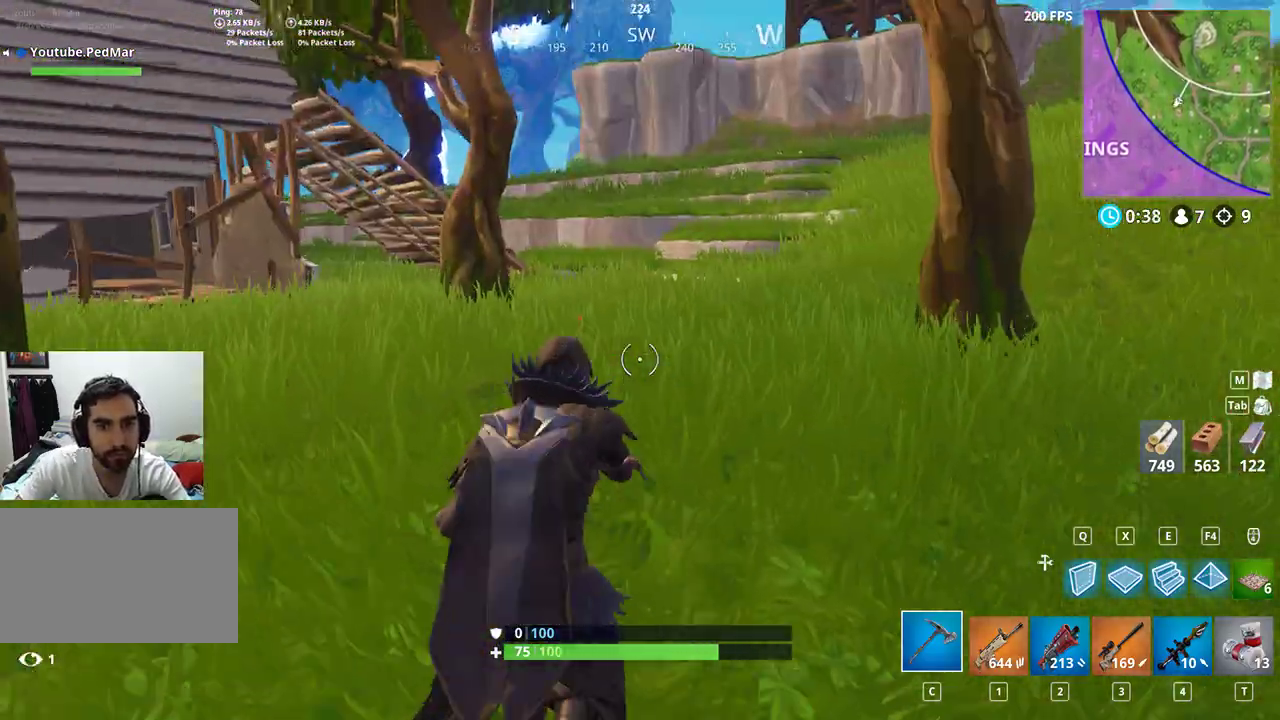
{"keys": ["a", "shift", "w"], "mouse": [], "events": [[433, "a", "down"]]}
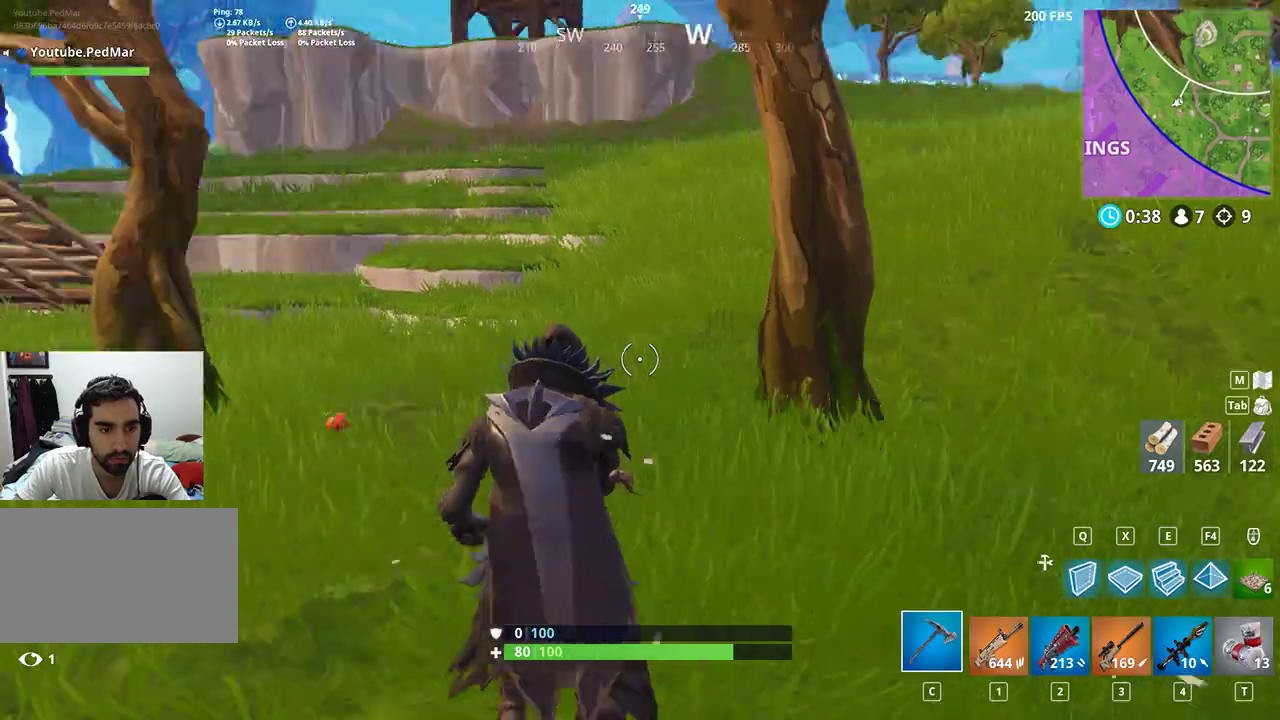
{"keys": ["a", "shift", "w"], "mouse": [], "events": []}
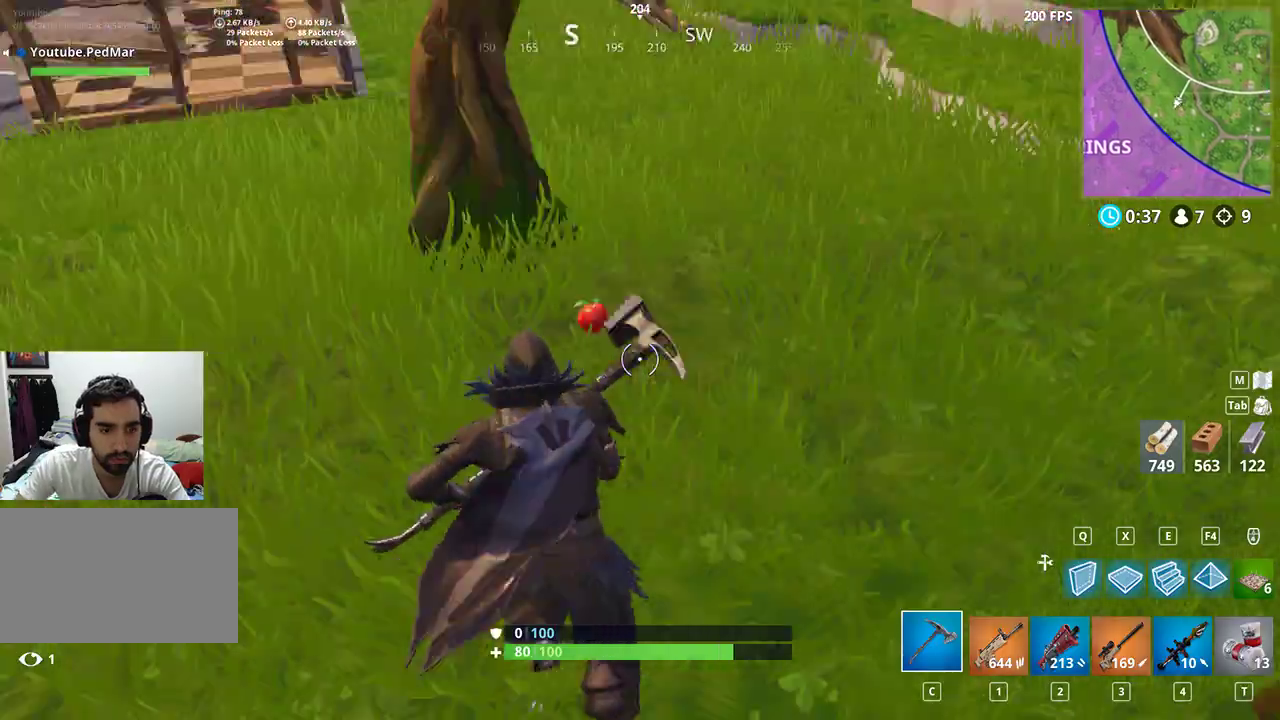
{"keys": ["f"], "mouse": [], "events": [[33, "shift", "up"], [67, "a", "up"], [67, "f", "down"], [67, "w", "up"]]}
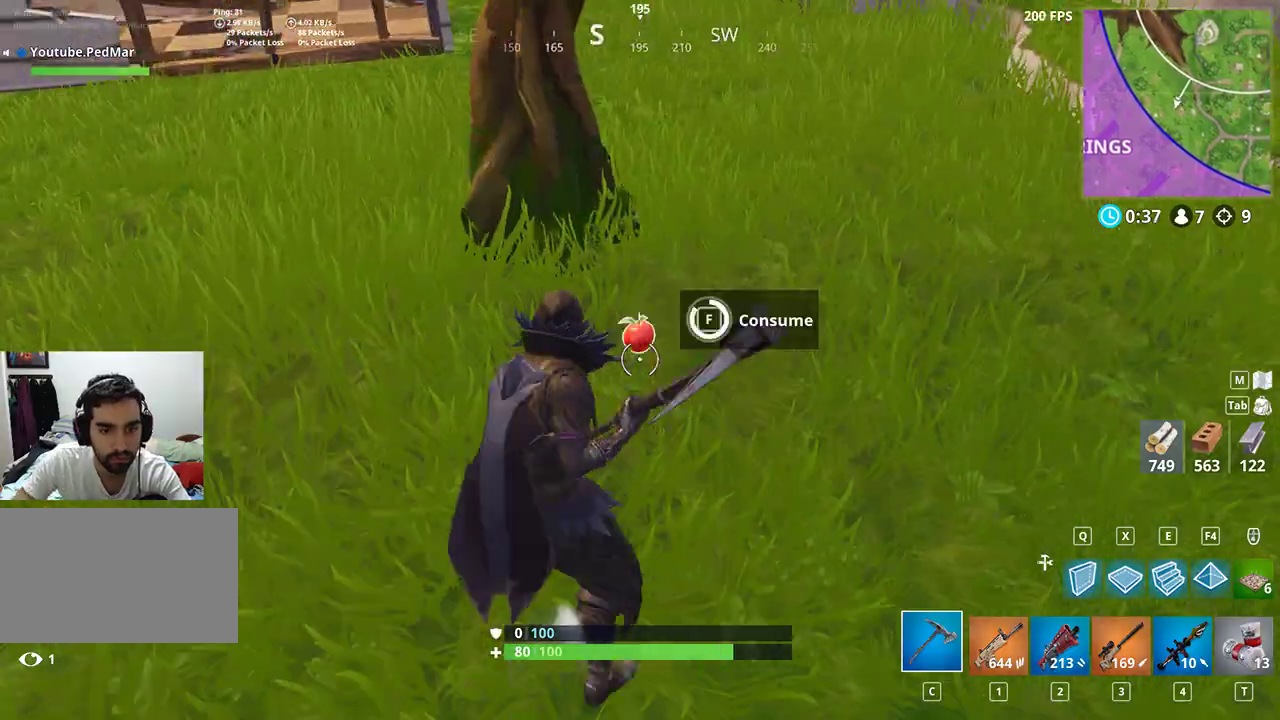
{"keys": ["a", "shift", "w"], "mouse": [], "events": [[167, "w", "down"], [233, "shift", "down"], [300, "a", "down"], [300, "f", "up"]]}
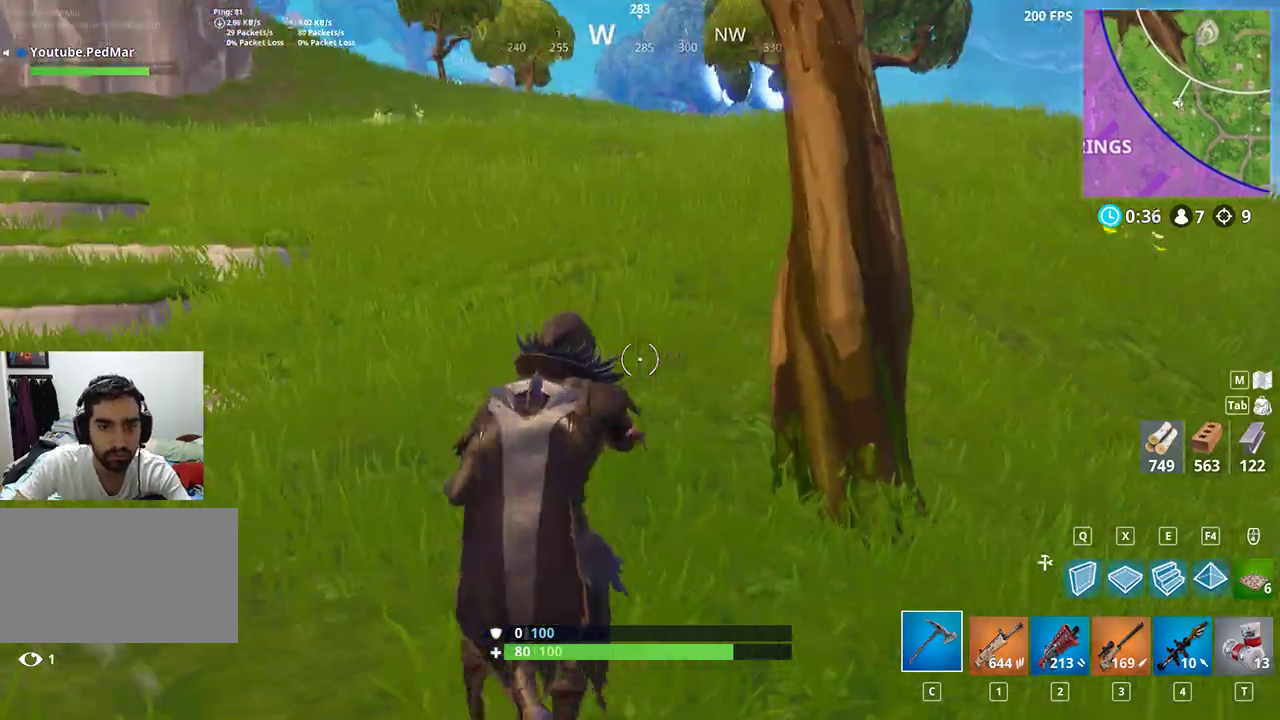
{"keys": ["a", "shift", "w"], "mouse": [], "events": []}
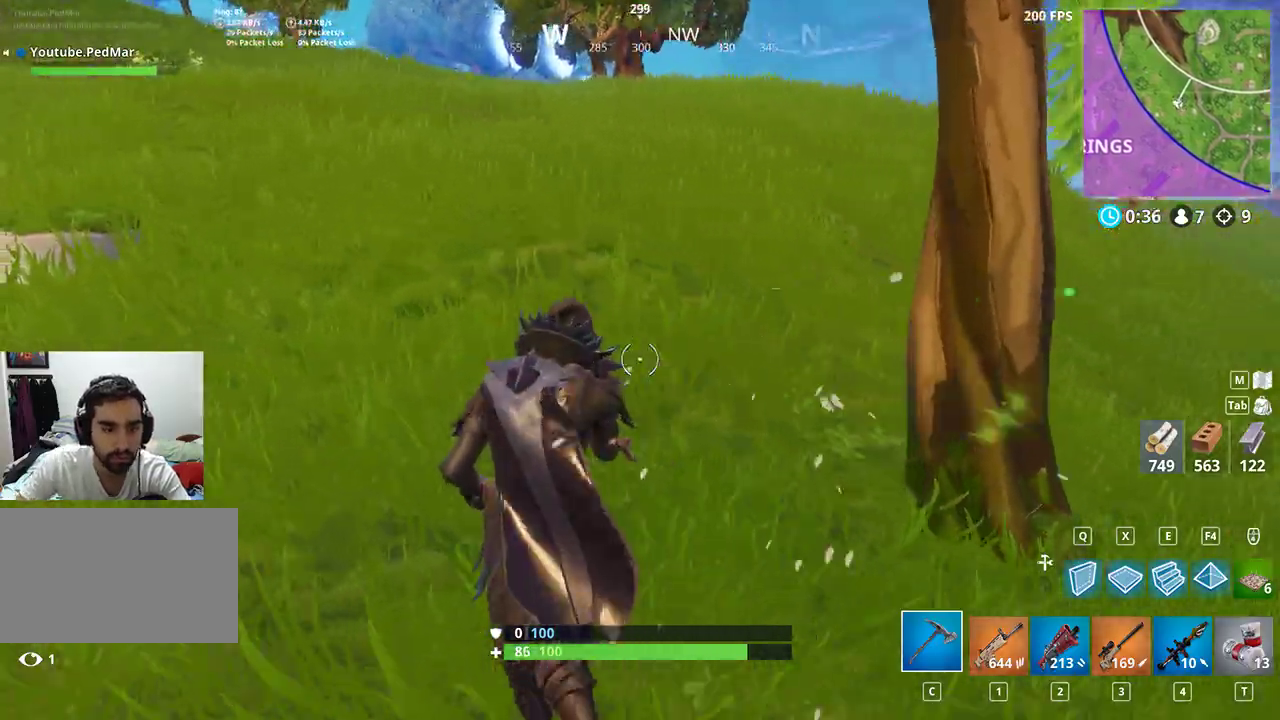
{"keys": ["a", "shift", "w"], "mouse": [], "events": [[67, "space", "down"], [200, "space", "up"]]}
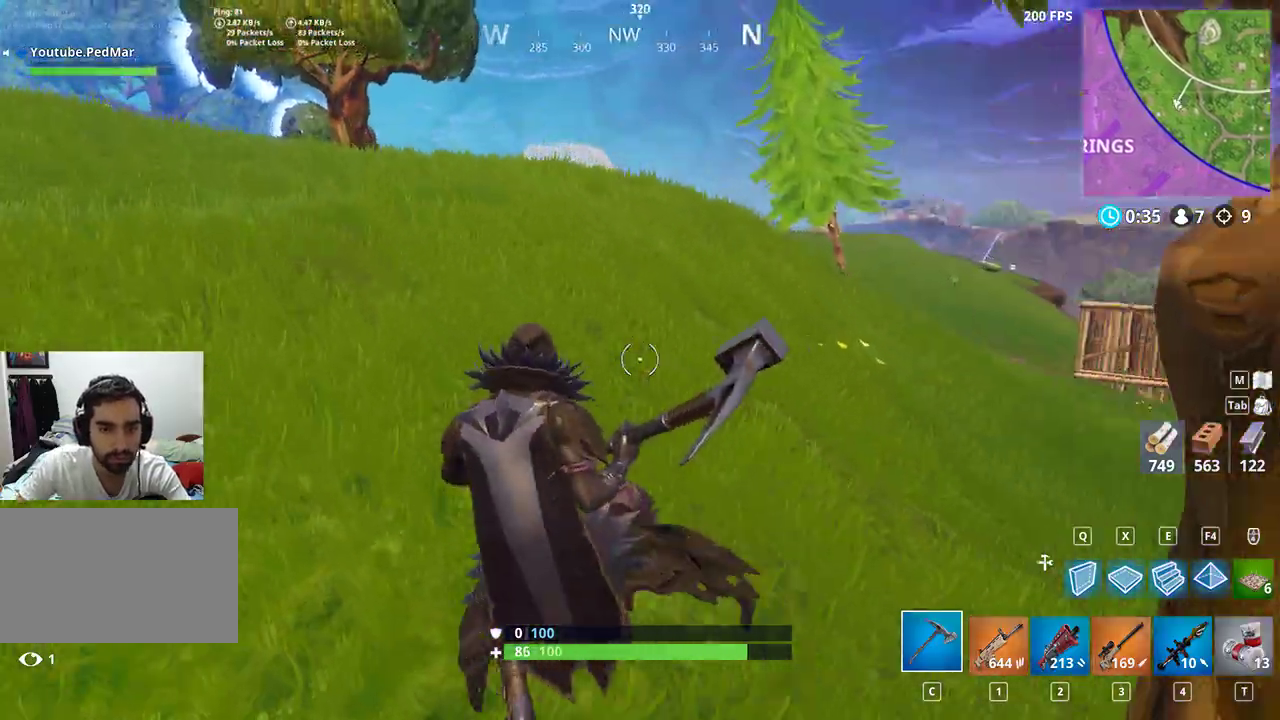
{"keys": ["a", "shift"], "mouse": [], "events": [[167, "w", "up"]]}
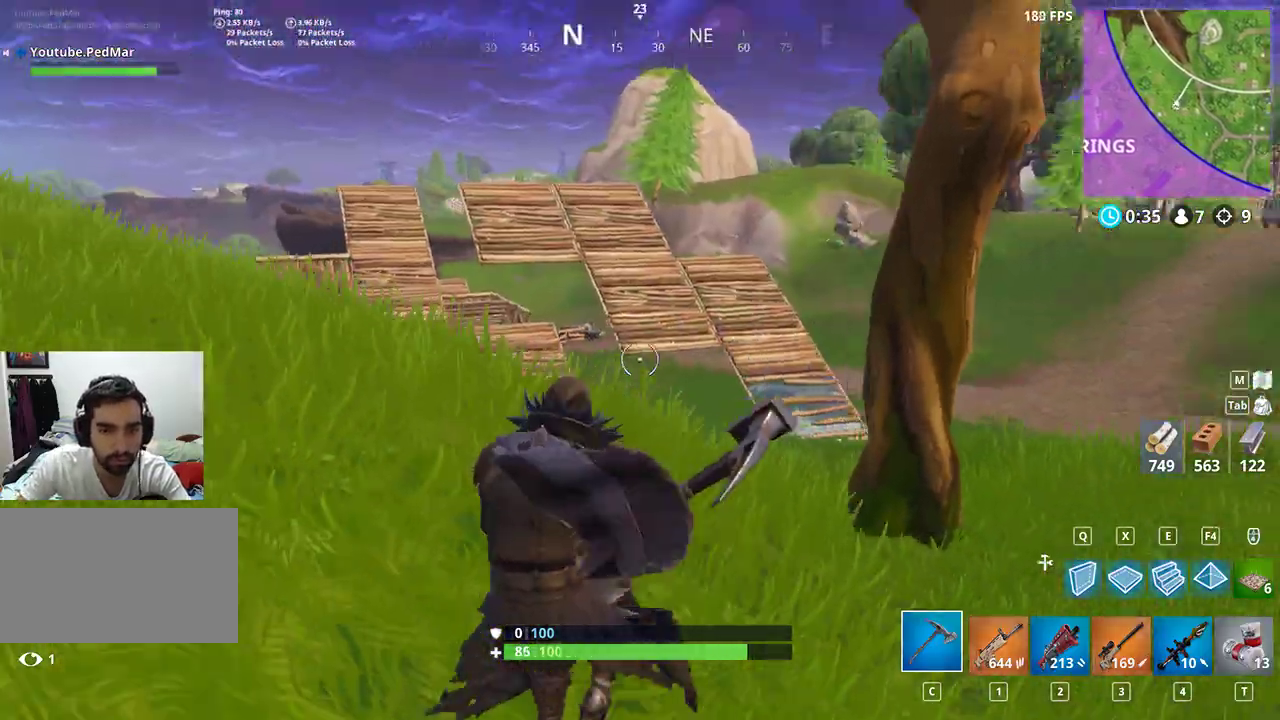
{"keys": ["d", "shift"], "mouse": [], "events": [[233, "s", "down"], [367, "a", "up"], [400, "d", "down"], [467, "s", "up"]]}
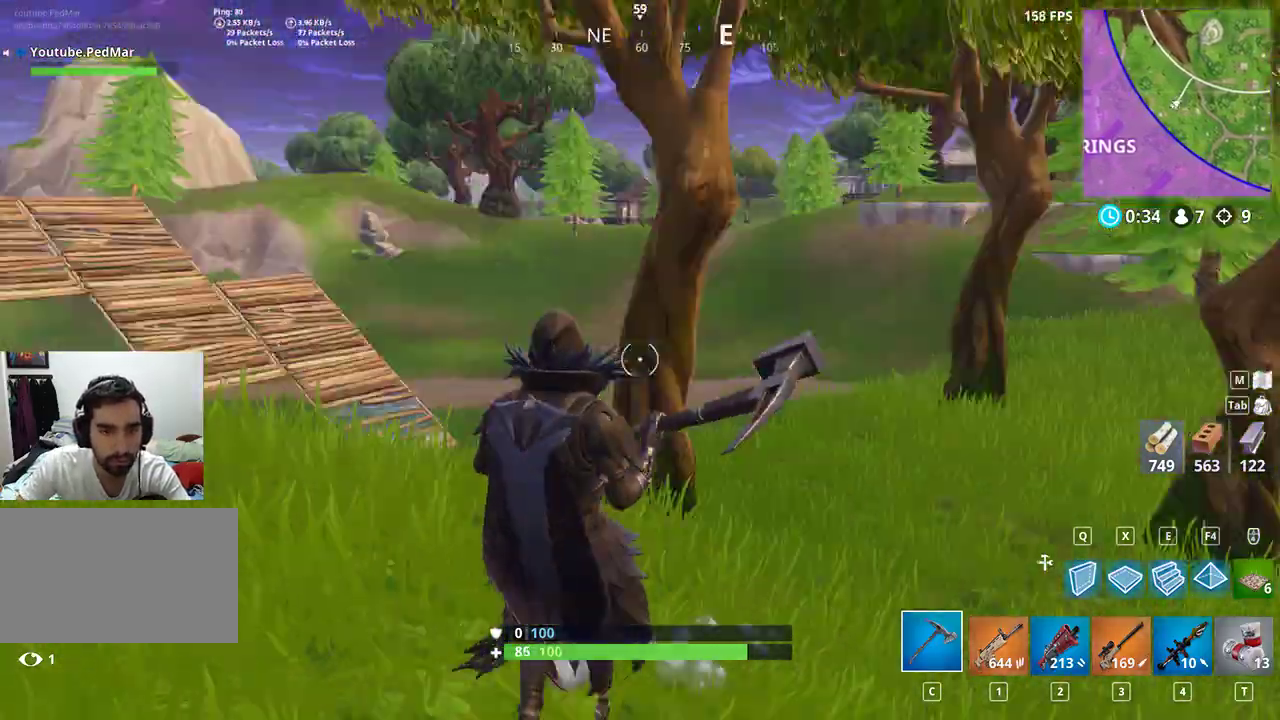
{"keys": ["d", "shift"], "mouse": [], "events": []}
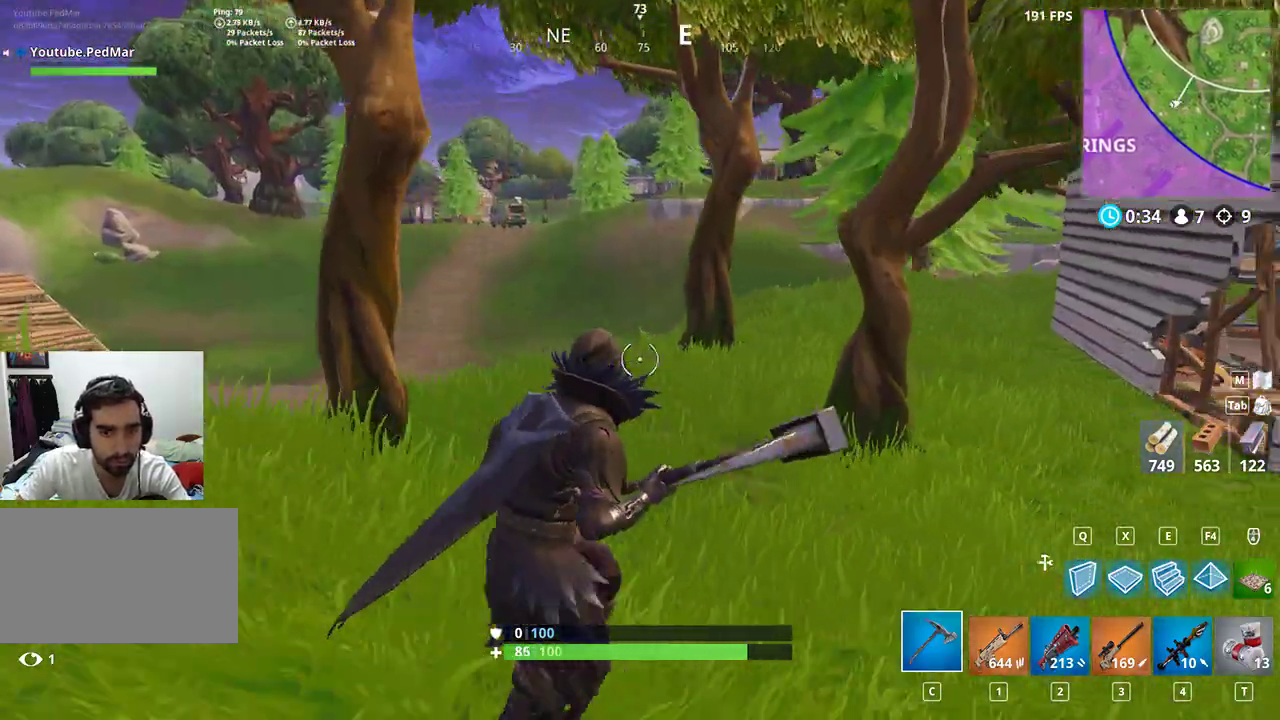
{"keys": ["d", "shift", "w"], "mouse": [], "events": [[100, "w", "down"]]}
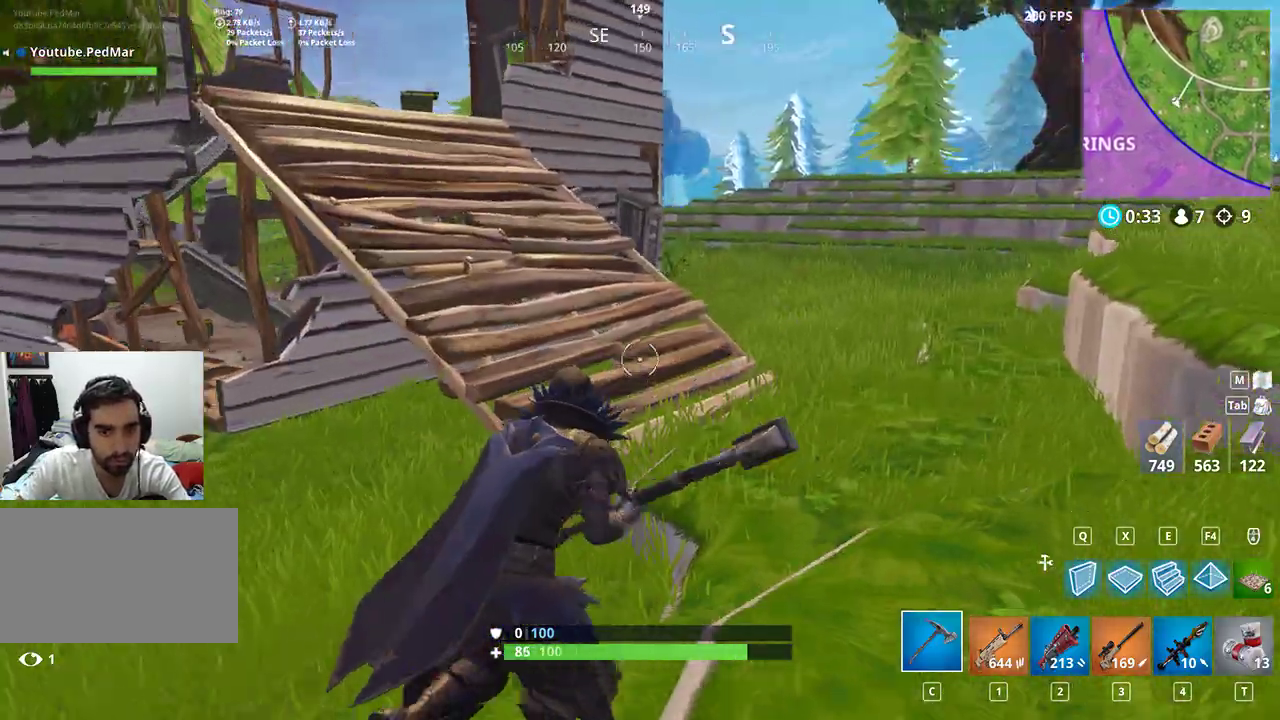
{"keys": ["shift", "w"], "mouse": [], "events": [[167, "space", "down"], [267, "space", "up"], [400, "d", "up"]]}
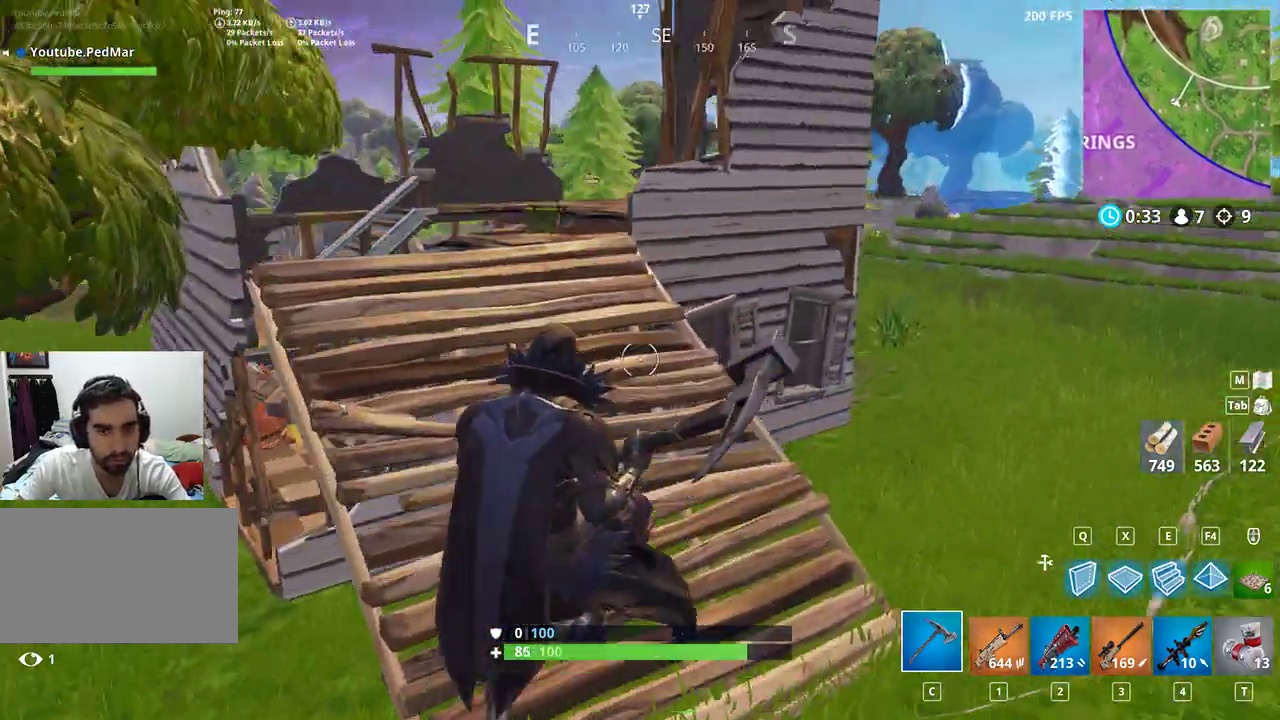
{"keys": ["shift", "w"], "mouse": [], "events": []}
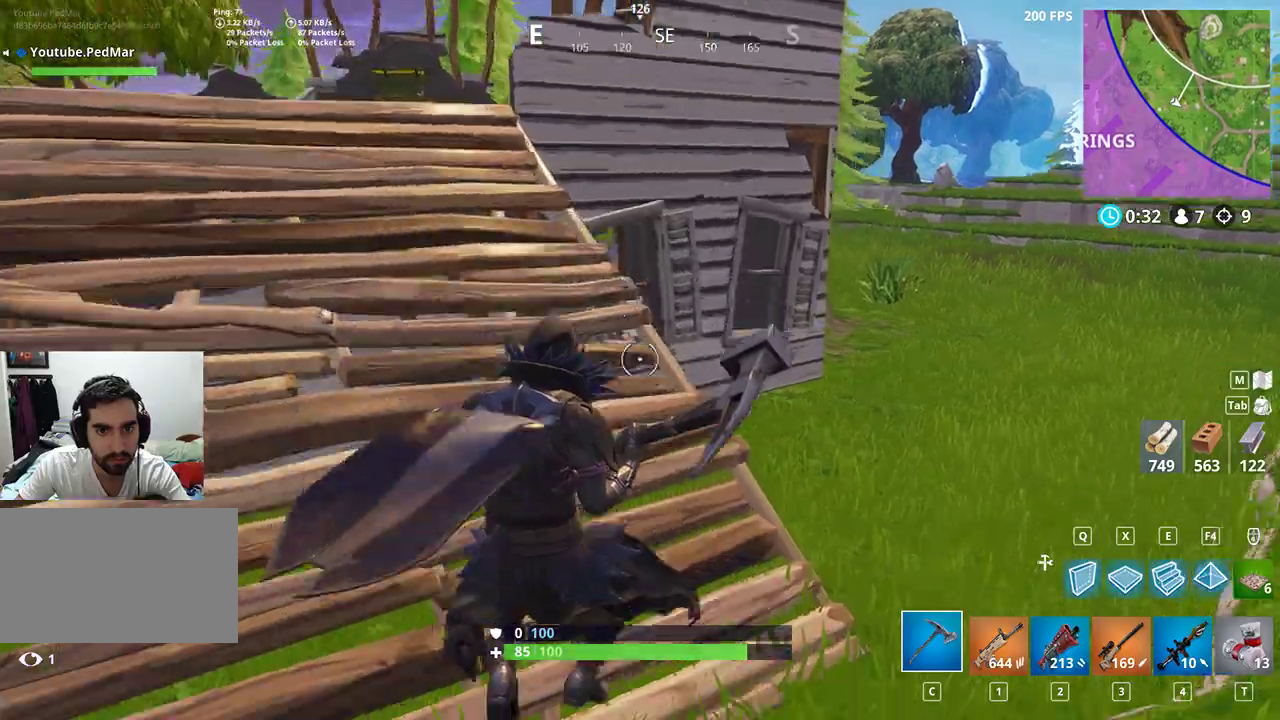
{"keys": ["a", "shift", "w"], "mouse": [], "events": [[167, "a", "down"]]}